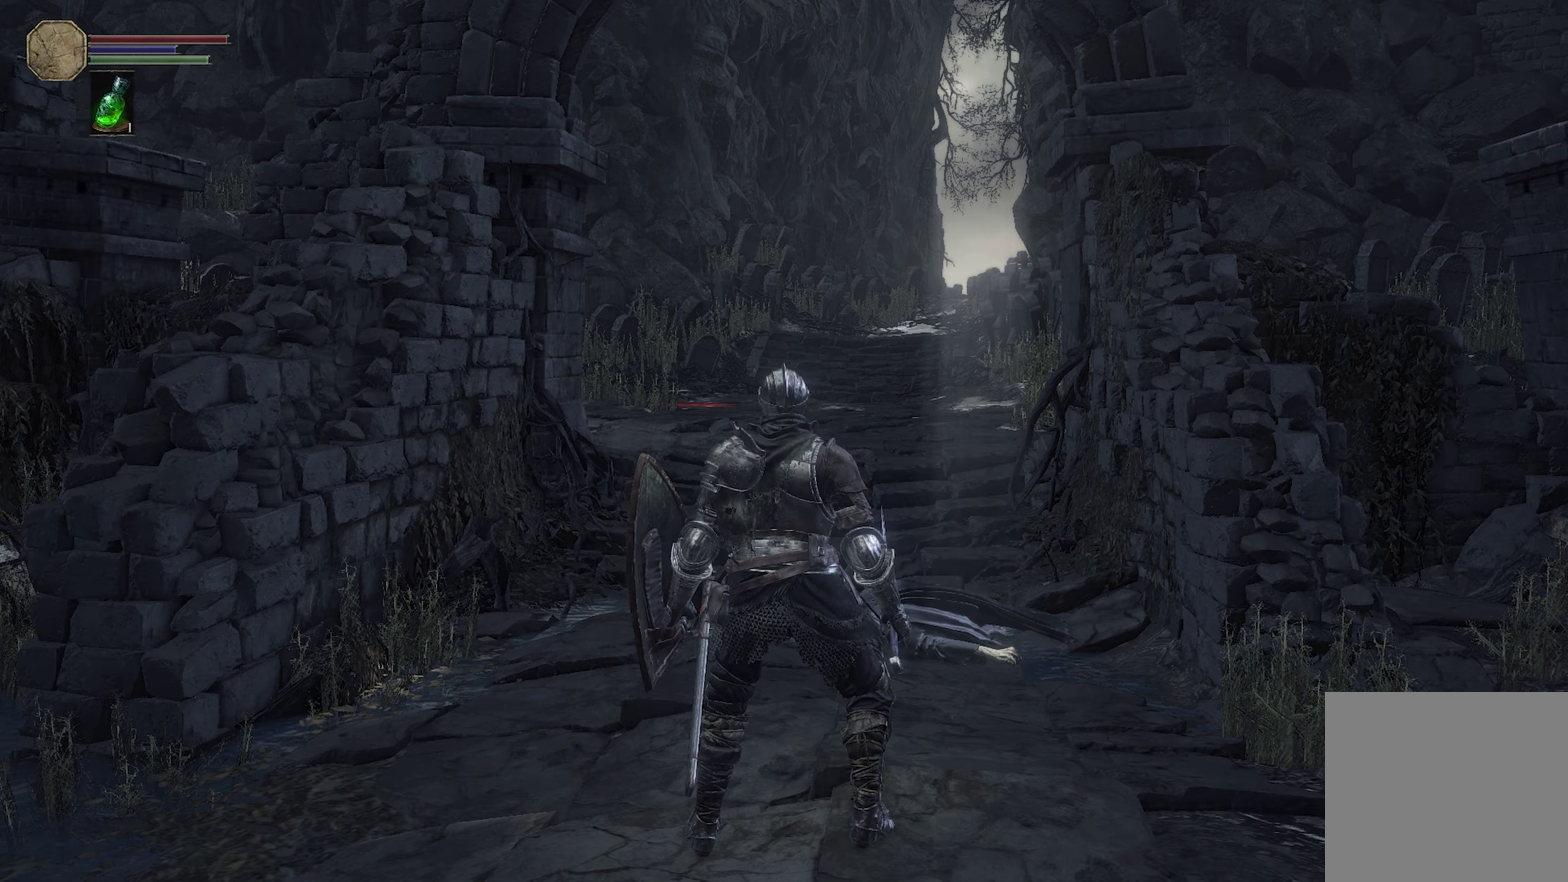
Gameplay with a controller (Xbox layout); each line is a JSON object with the inputs held at the frame after it (dt_ms = milliseconds from this image to that frame). "events" lists button and stick changes between this image and that frame as [ms after this image, input, new state], when the widget could be followed in between.
{"dt_ms": 400, "buttons": ["Y"], "left_stick": "center", "right_stick": "center", "events": [[334, "Y", "down"]]}
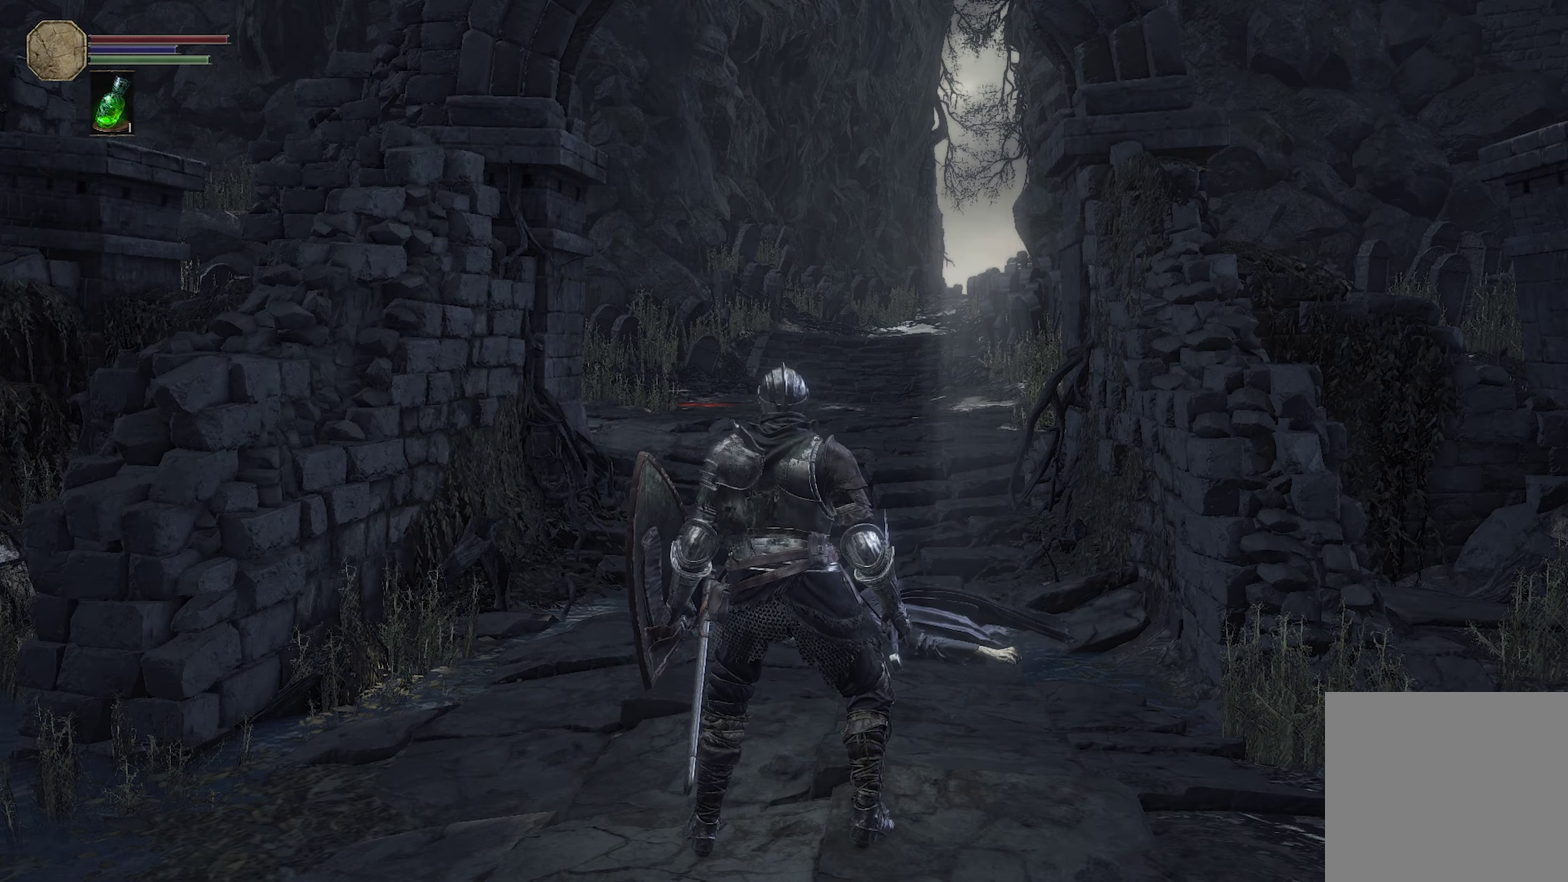
{"dt_ms": 600, "buttons": ["Y"], "left_stick": "center", "right_stick": "center", "events": []}
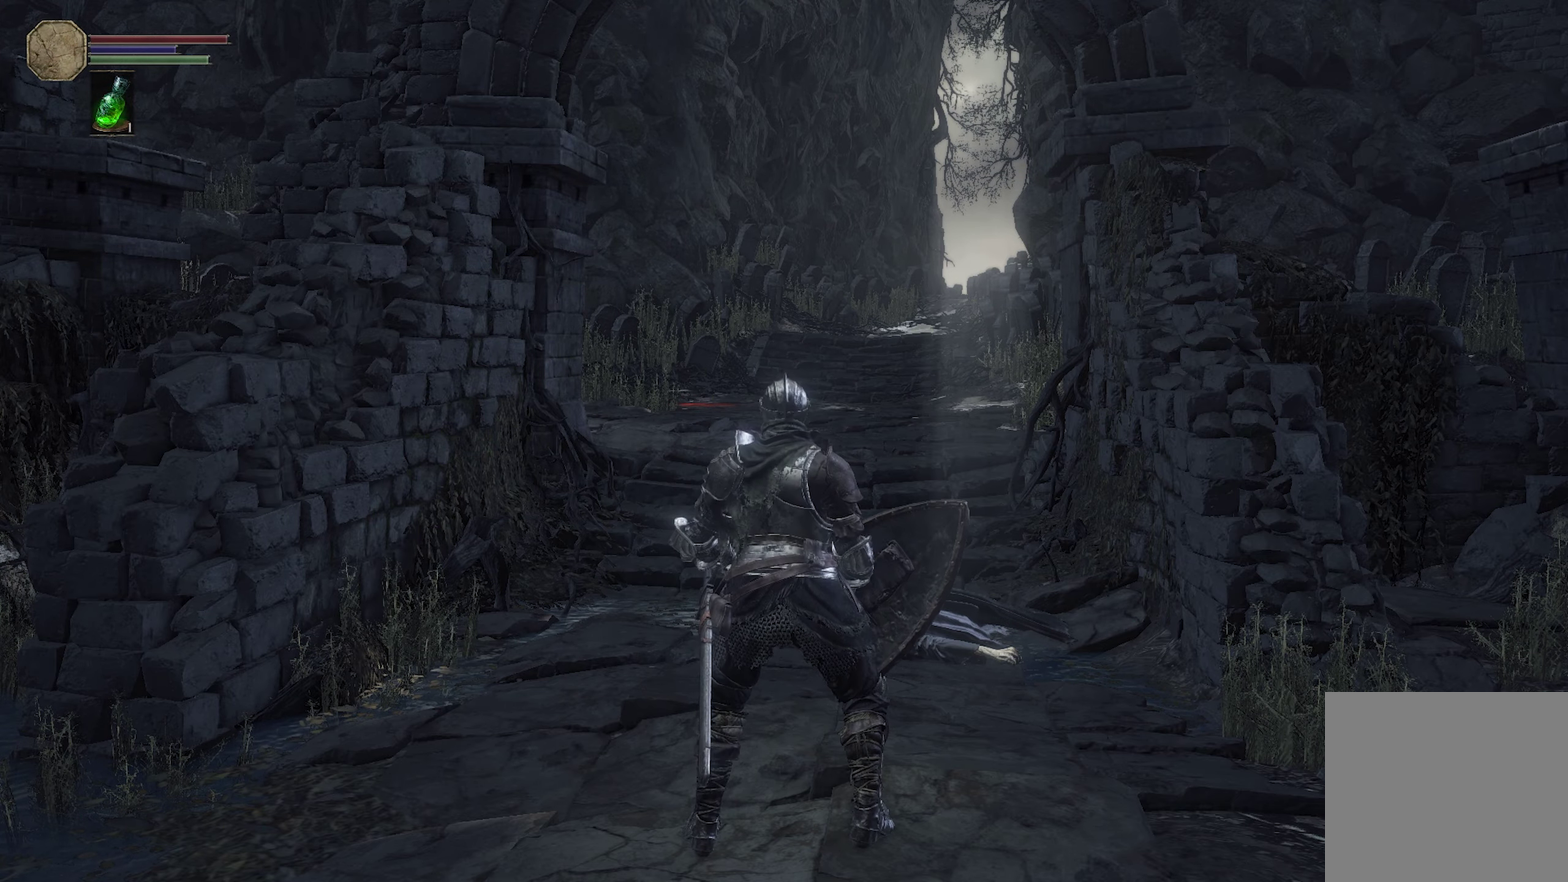
{"dt_ms": 500, "buttons": [], "left_stick": "center", "right_stick": "center", "events": [[117, "Y", "up"]]}
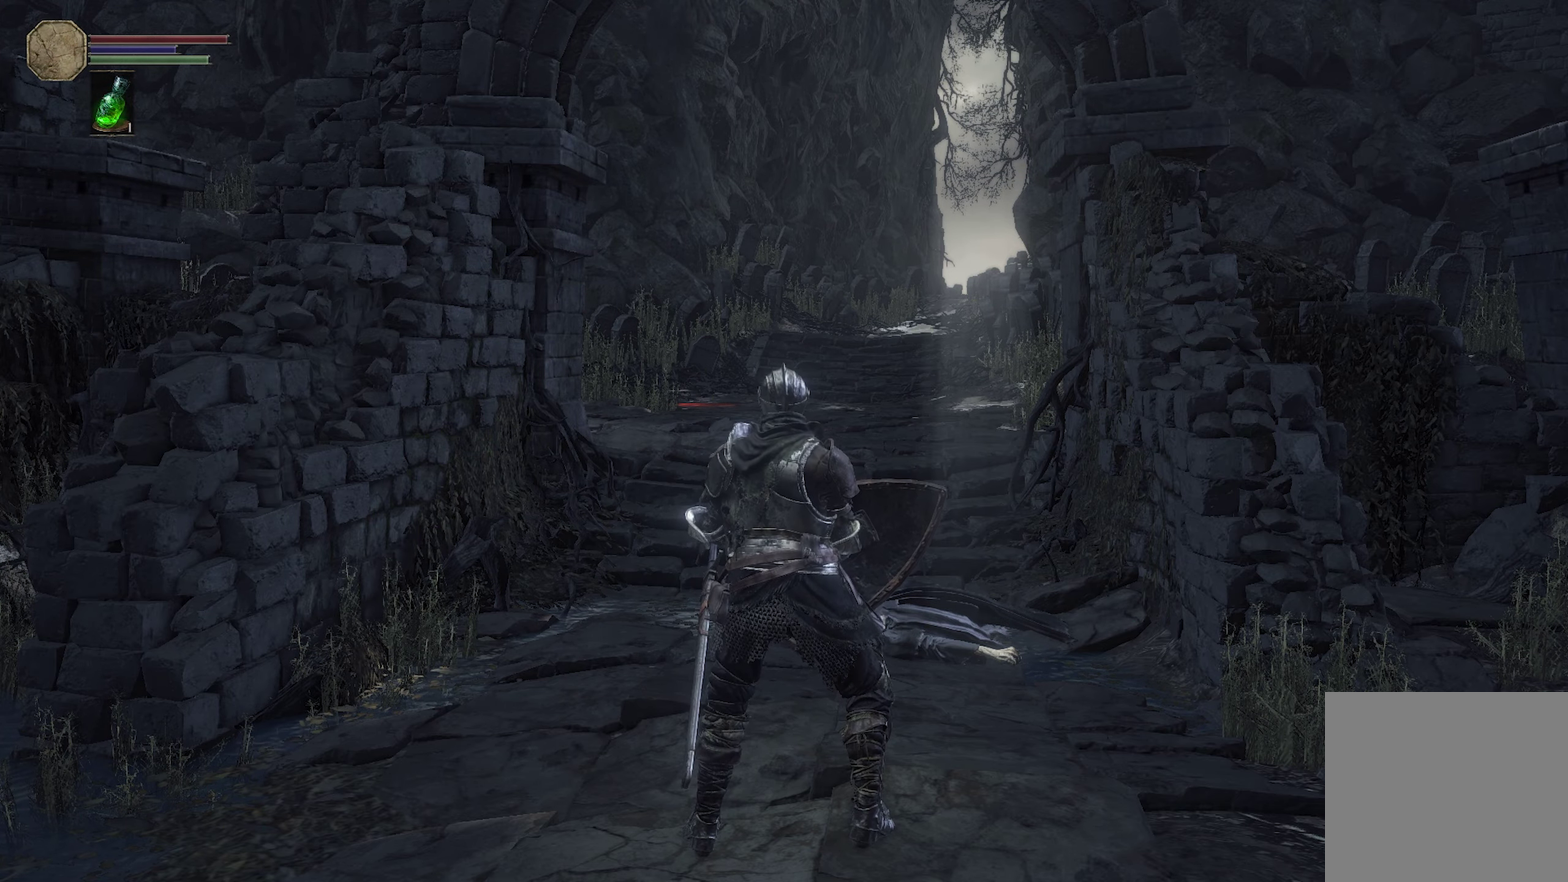
{"dt_ms": 500, "buttons": [], "left_stick": "center", "right_stick": "center", "events": []}
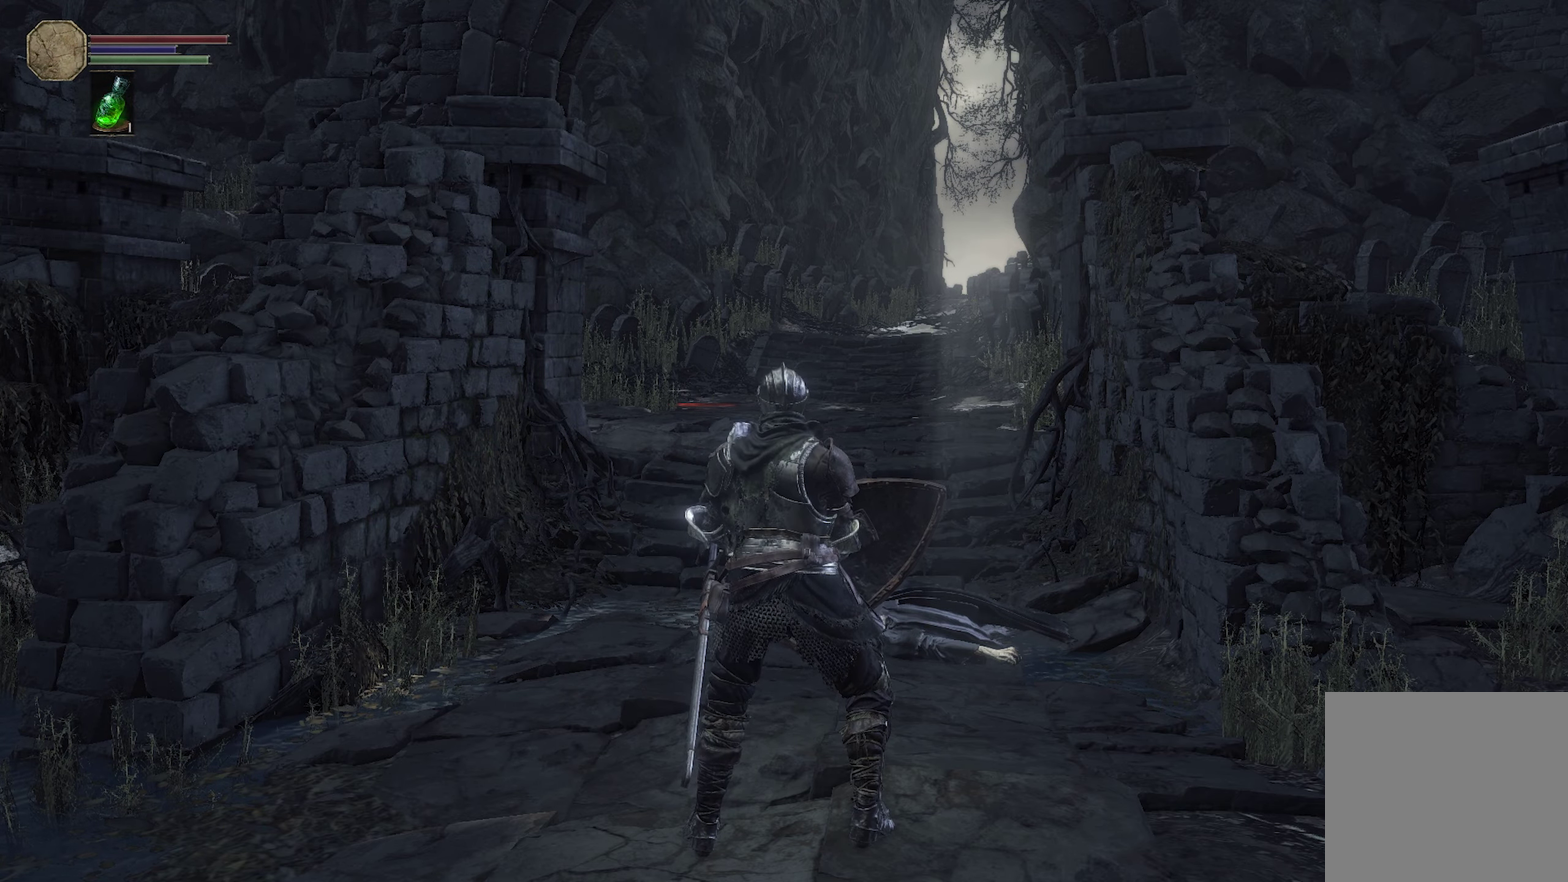
{"dt_ms": 500, "buttons": [], "left_stick": "center", "right_stick": "left", "events": [[317, "right_stick", "left"]]}
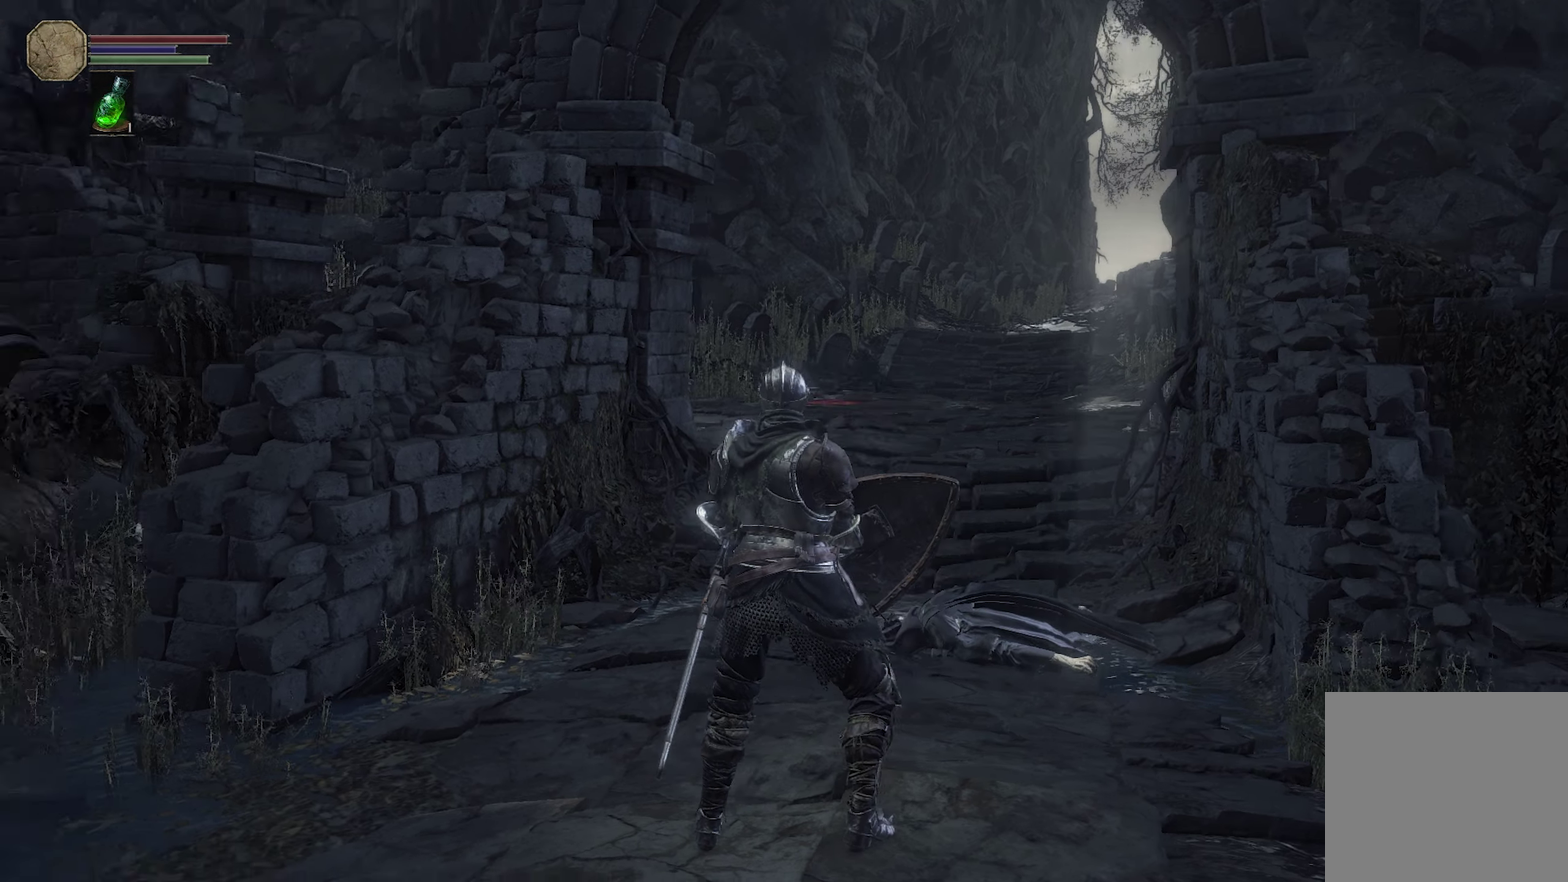
{"dt_ms": 300, "buttons": [], "left_stick": "center", "right_stick": "left", "events": []}
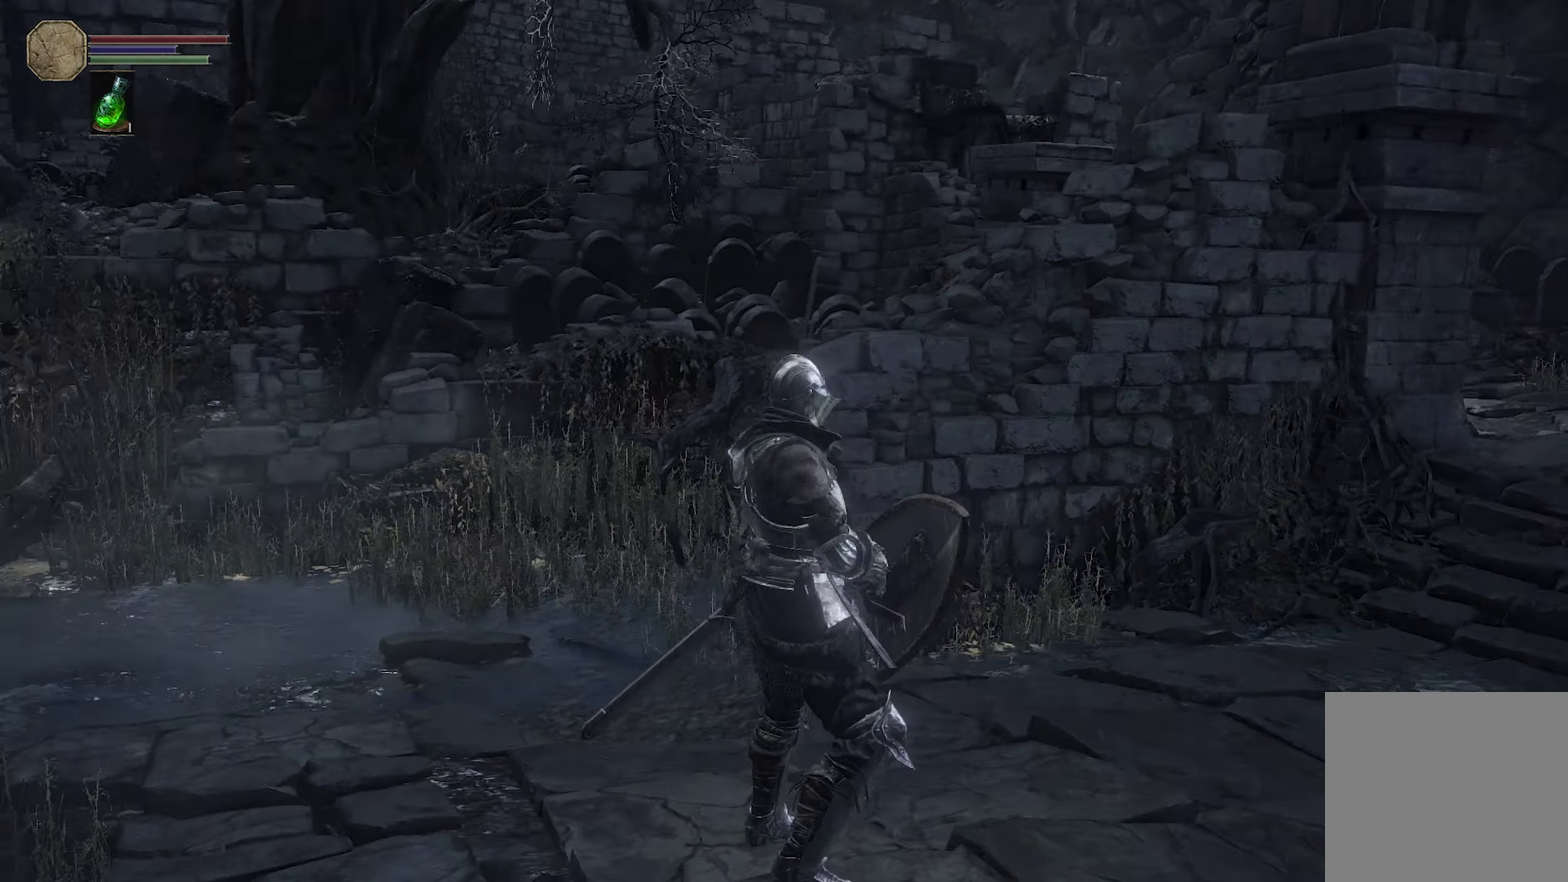
{"dt_ms": 300, "buttons": [], "left_stick": "center", "right_stick": "left", "events": []}
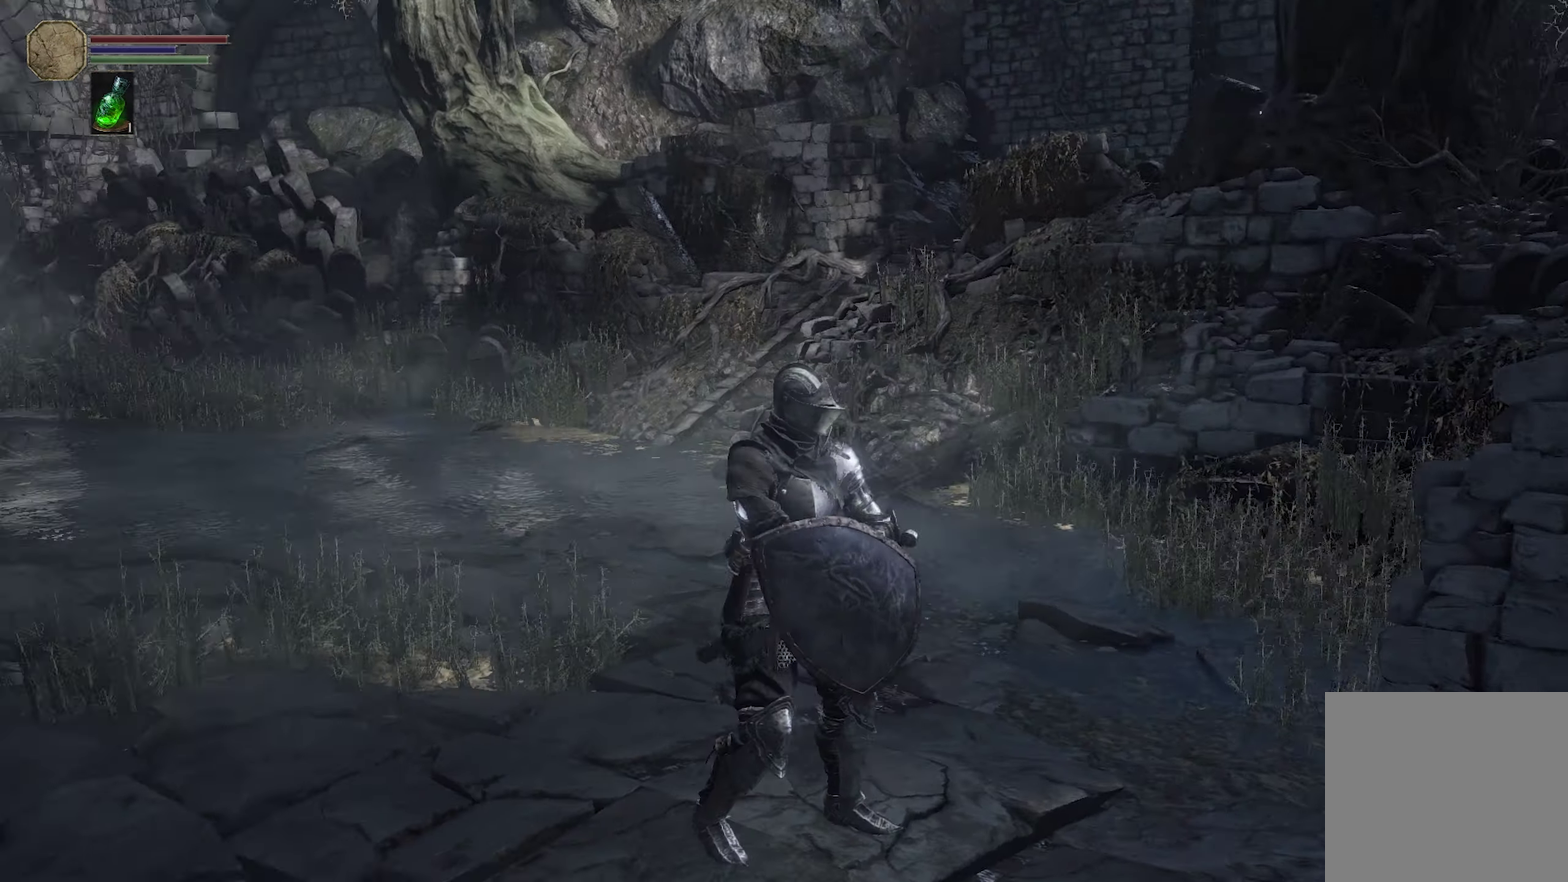
{"dt_ms": 500, "buttons": [], "left_stick": "center", "right_stick": "left", "events": [[34, "right_stick", "center"], [400, "right_stick", "left"]]}
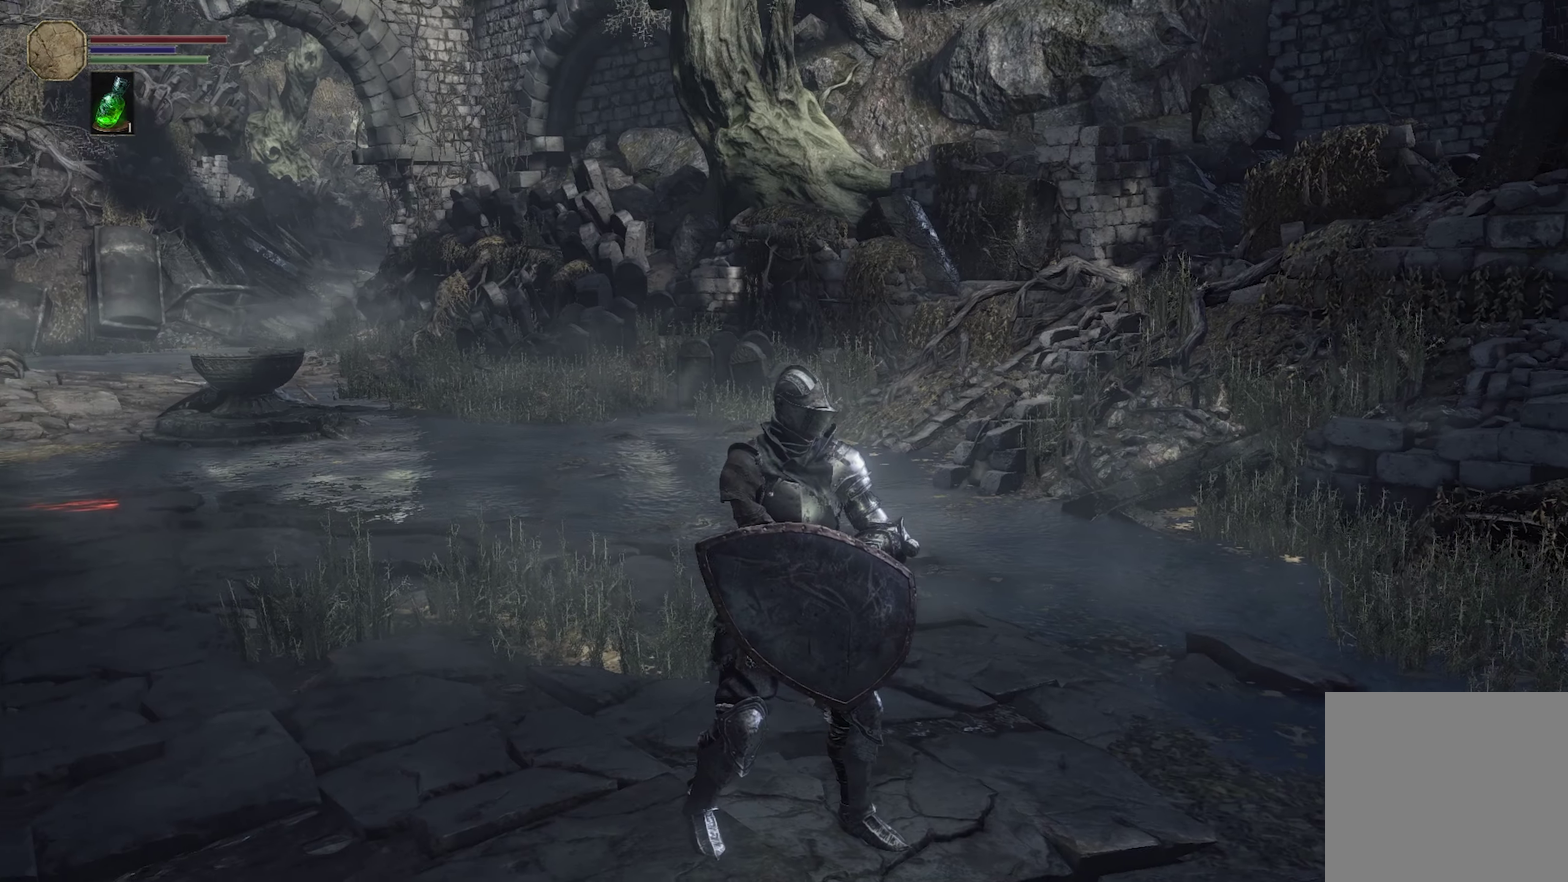
{"dt_ms": 400, "buttons": [], "left_stick": "center", "right_stick": "center", "events": [[200, "right_stick", "center"], [250, "right_stick", "left"], [350, "right_stick", "center"]]}
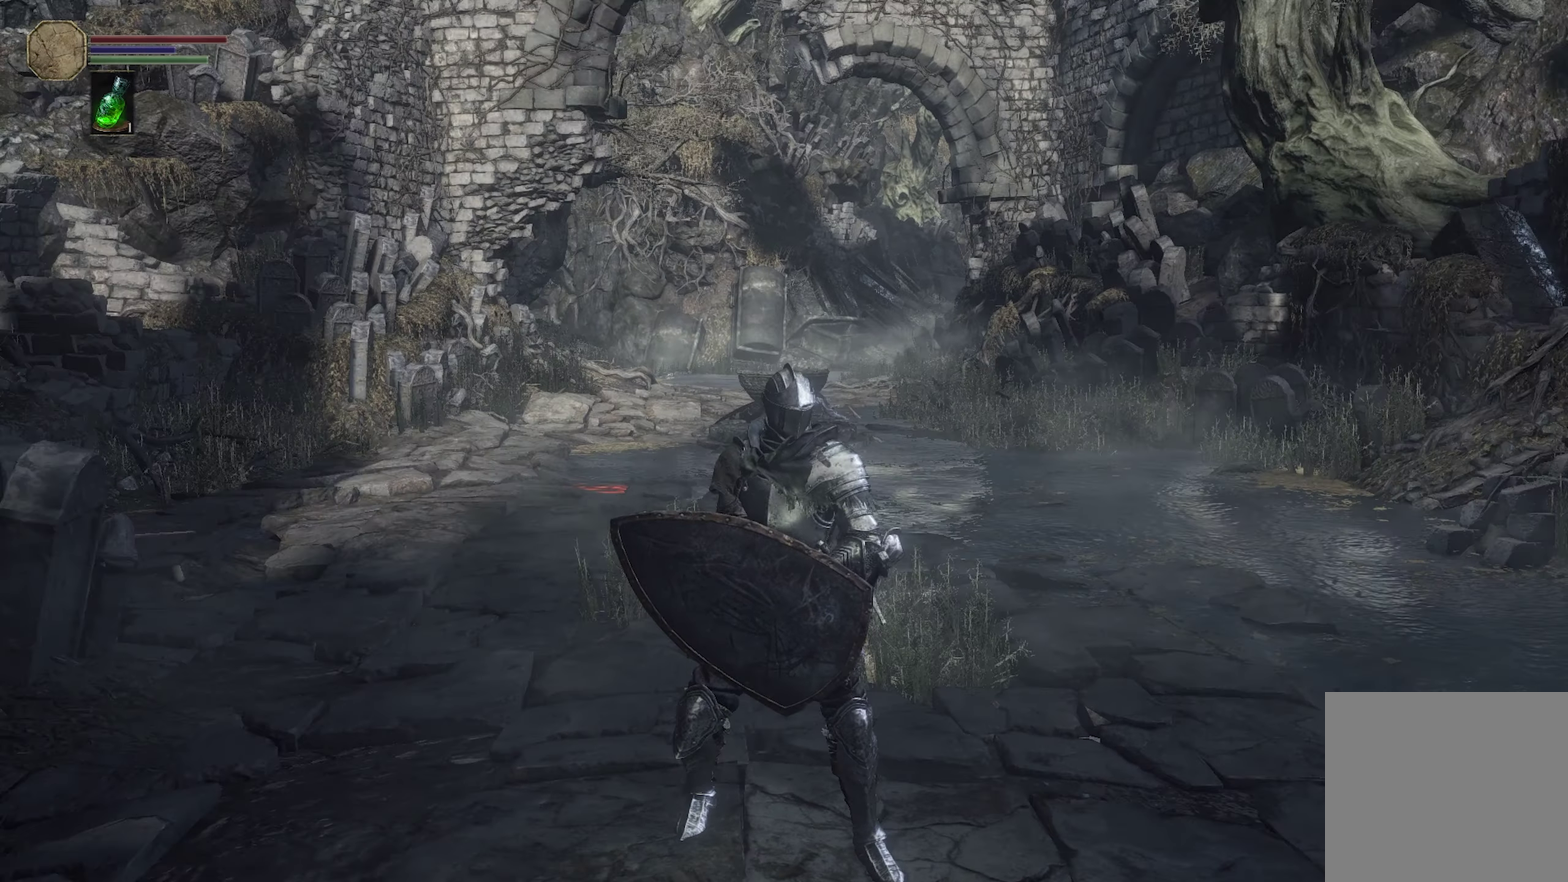
{"dt_ms": 500, "buttons": [], "left_stick": "center", "right_stick": "center", "events": []}
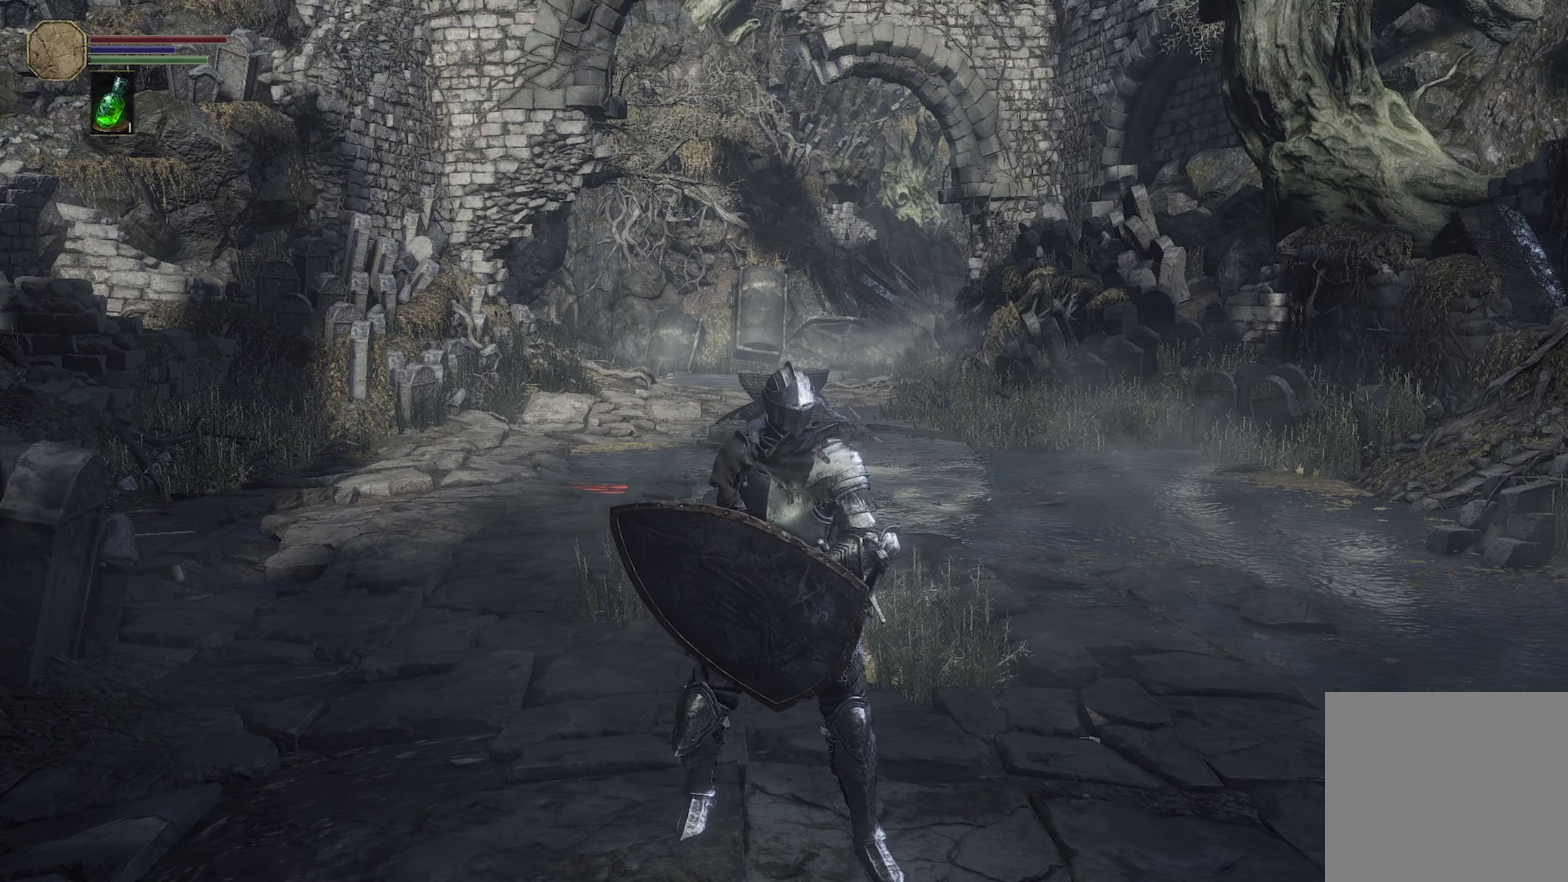
{"dt_ms": 500, "buttons": [], "left_stick": "center", "right_stick": "center", "events": []}
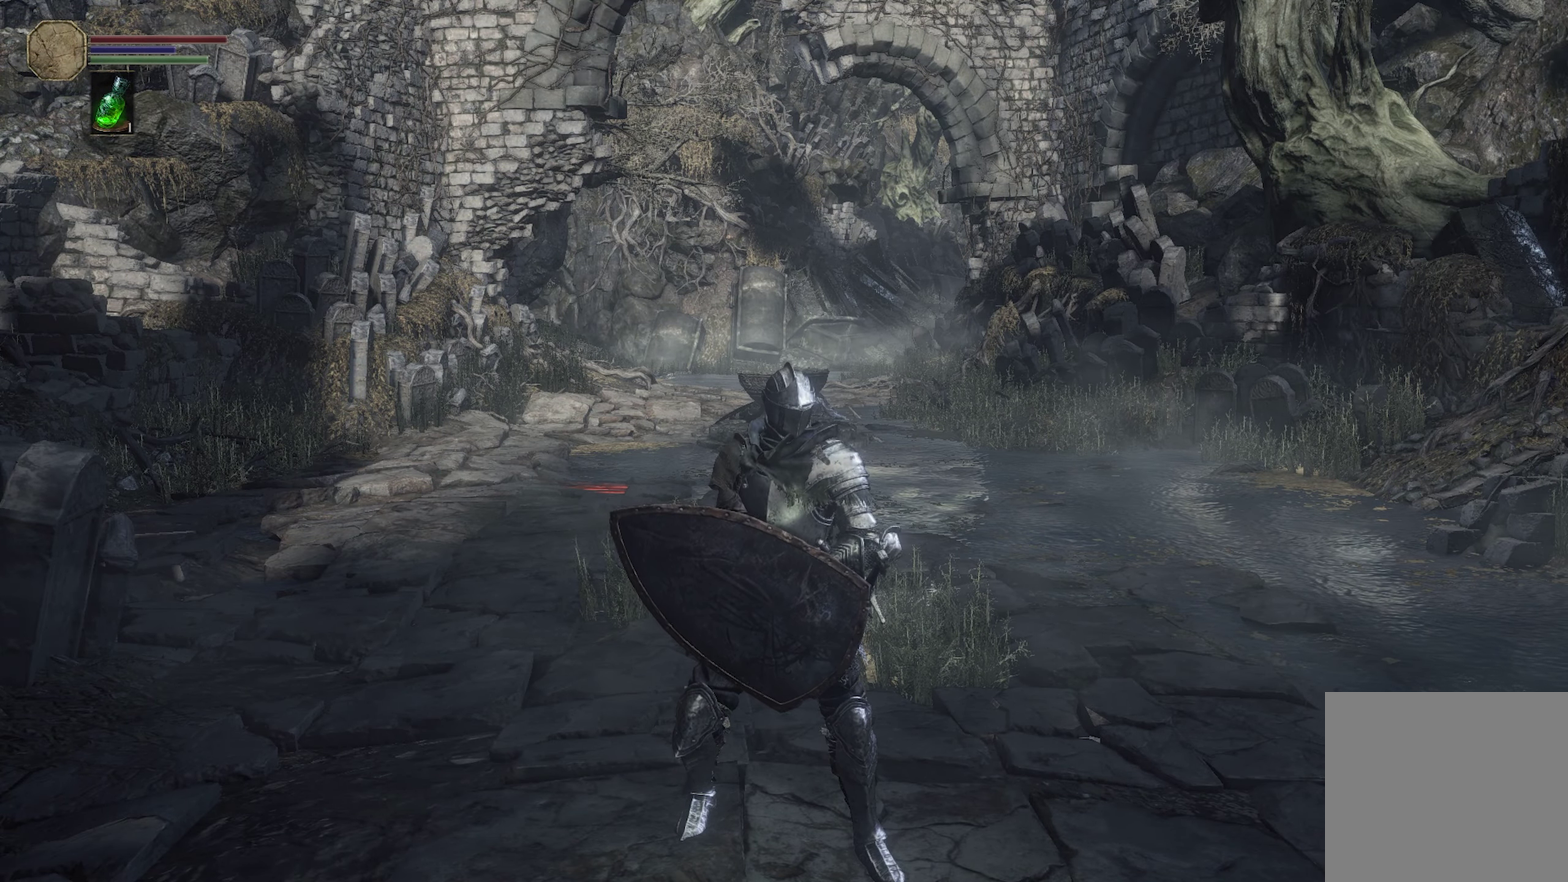
{"dt_ms": 500, "buttons": [], "left_stick": "center", "right_stick": "center", "events": []}
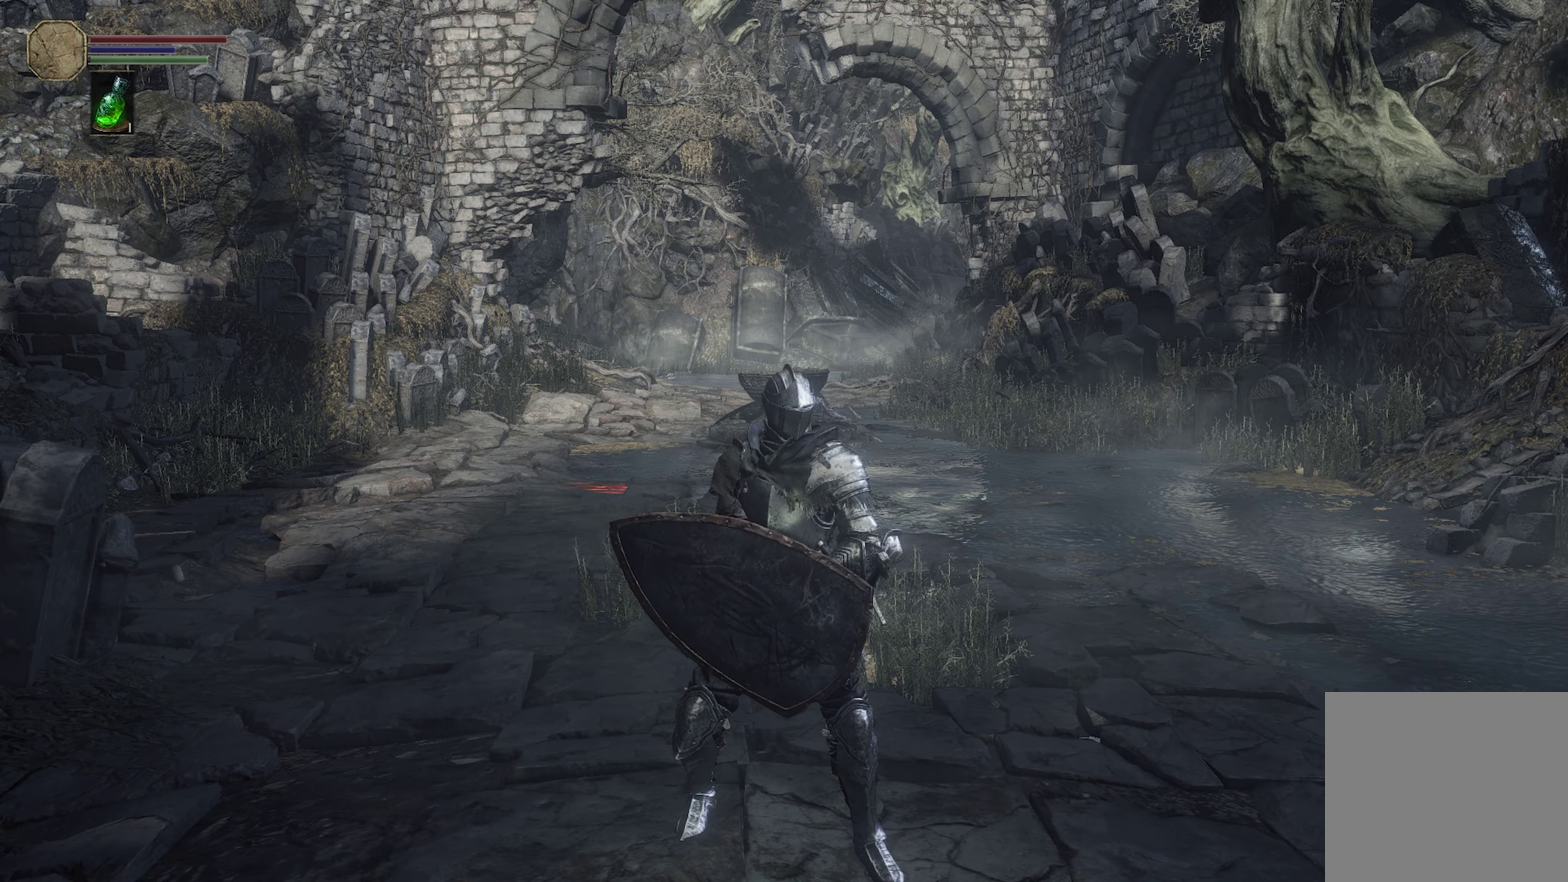
{"dt_ms": 300, "buttons": [], "left_stick": "center", "right_stick": "center", "events": [[216, "L1", "down"], [283, "L1", "up"]]}